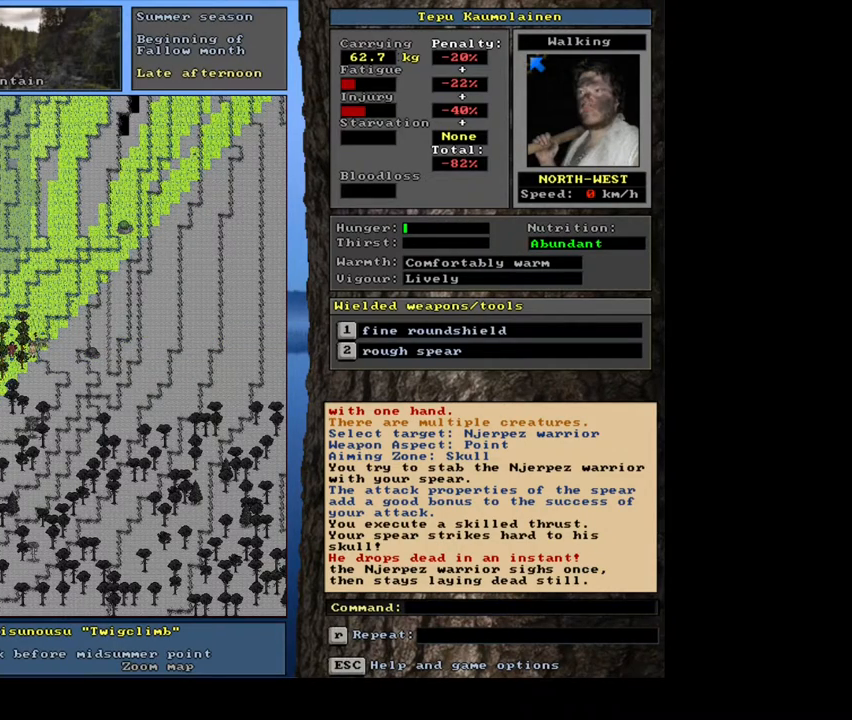
Gameplay with keyboard and mouse; each line is a JSON object with the keys and mouse buttons held at the frame after it. "events" lists presses ("down") and releases ("up") of ".", "/", "0", "1", "2", "3", "4", "5", "6", "7", "8", "9", "a", "alt_l", "alt_r", "b", "backslash", "backspace", "c", "caps_lock", "comma", "ctrl_l", "ctrl_r", "d", "down", "e", "equals", "escape", "f", "f1", "f10", "f11", "f12", "f2", "f3", "f4", "f5", "f6", "f7", "f8", "f9", "g", "h", "i", "j", "k", "l", "lbracket", "left", "m", "minus", "n", "num0", "num1", "num2", "num3", "num4", "num5", "num6", "num7", "num8", "num9", "o", "p", "q", "quote", "r", "rbracket", "return", "right", "s", "semicolon", "shift_l", "shift_r", "space", "super", "t", "tab", "tilde", "u", "up", "v", "w", "x", "y", "z", "mouse_left", "mouse_wheel", "mouse_right", "mouse_mb4" and "mouse_mb5" between this image and that frame as [ms after this image, input, new state], when the widget could be followed in between. "mouse_left", "mouse_wheel", "mouse_right", "mouse_mb4", "mouse_mb5" = the "left", "wheel", "right", "mb4", "mb5" buttons of the "mouse" list. No other keys are recorded. "wheel" means that the mouse wheel is clicked or scrolled. Mouse movement is not recorded. Not read: other_keys.
{"keys": [], "mouse": [], "events": [[333, "a", "down"], [417, "a", "up"]]}
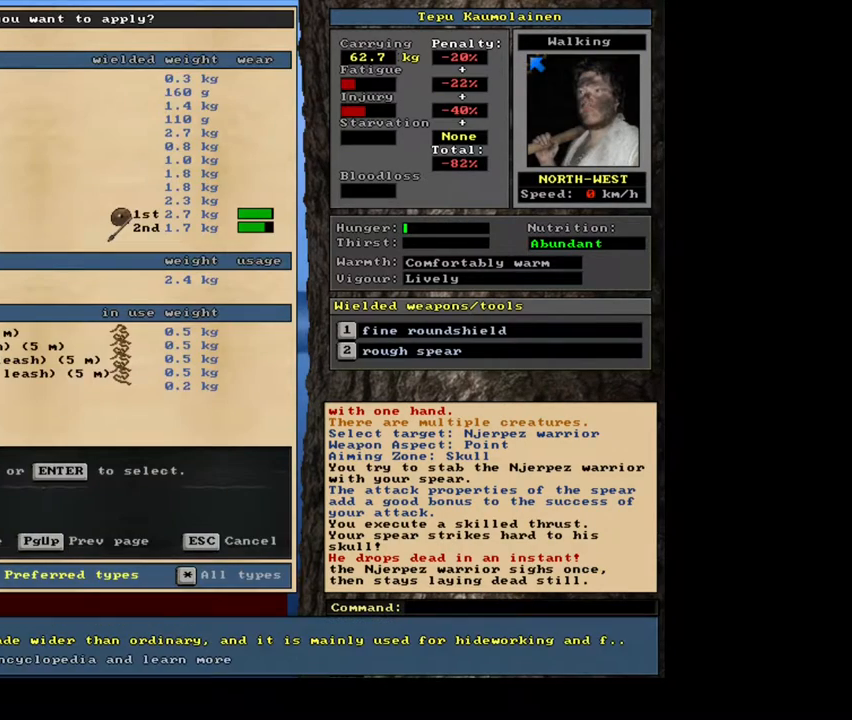
{"keys": [], "mouse": [], "events": []}
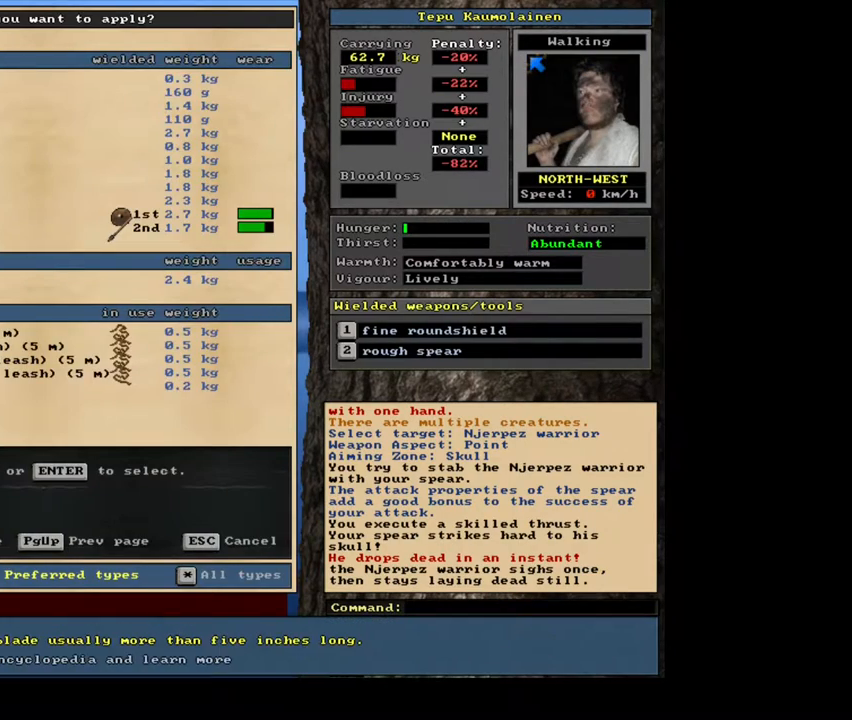
{"keys": [], "mouse": [], "events": []}
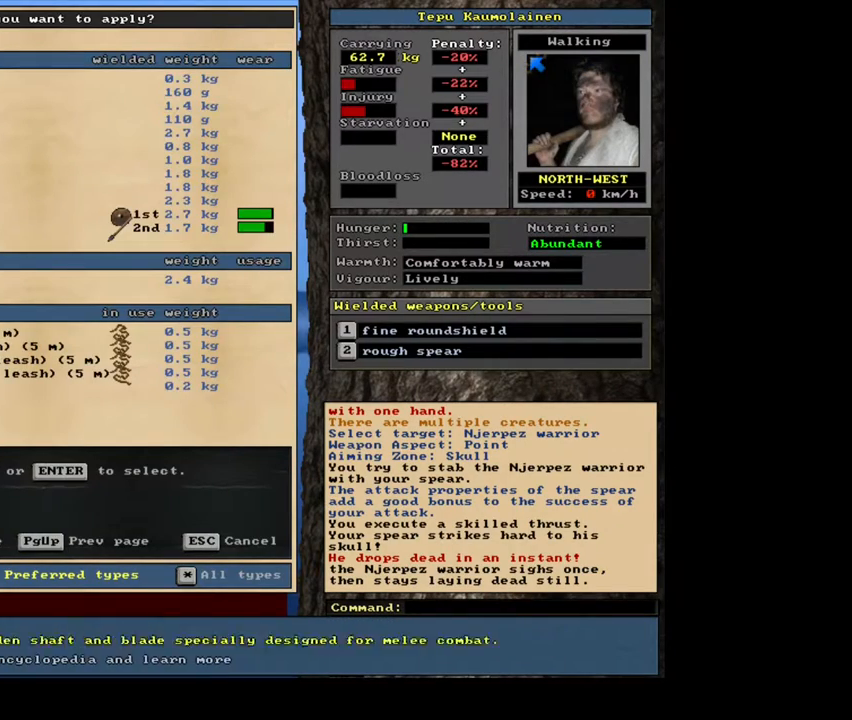
{"keys": [], "mouse": [], "events": []}
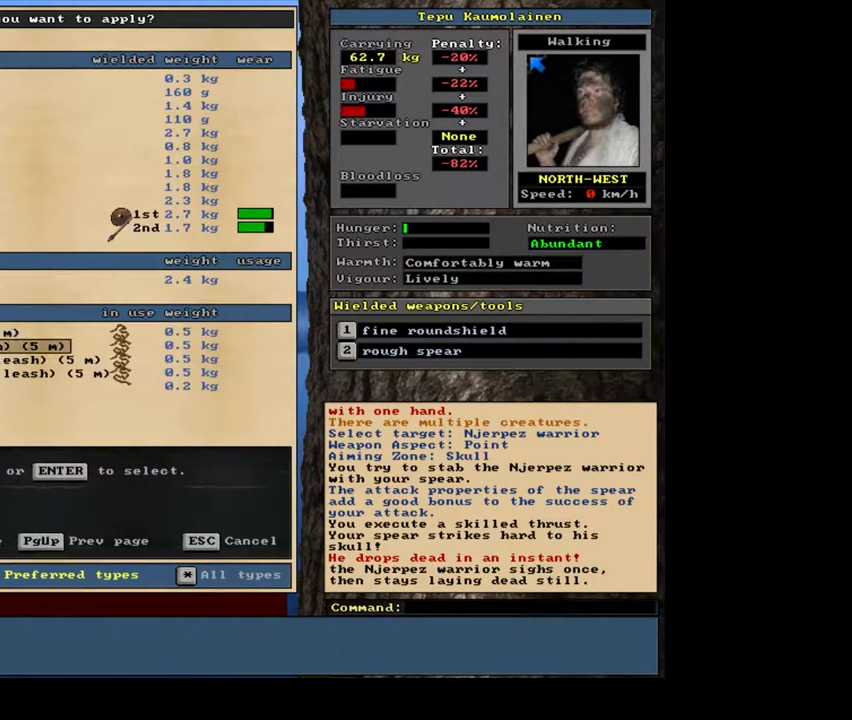
{"keys": [], "mouse": [], "events": []}
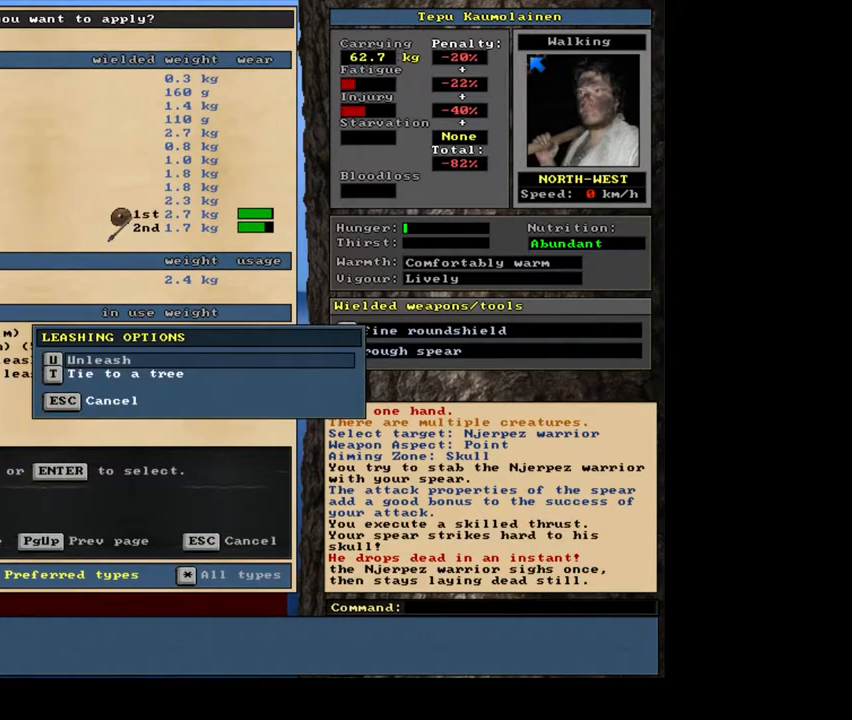
{"keys": [], "mouse": [], "events": []}
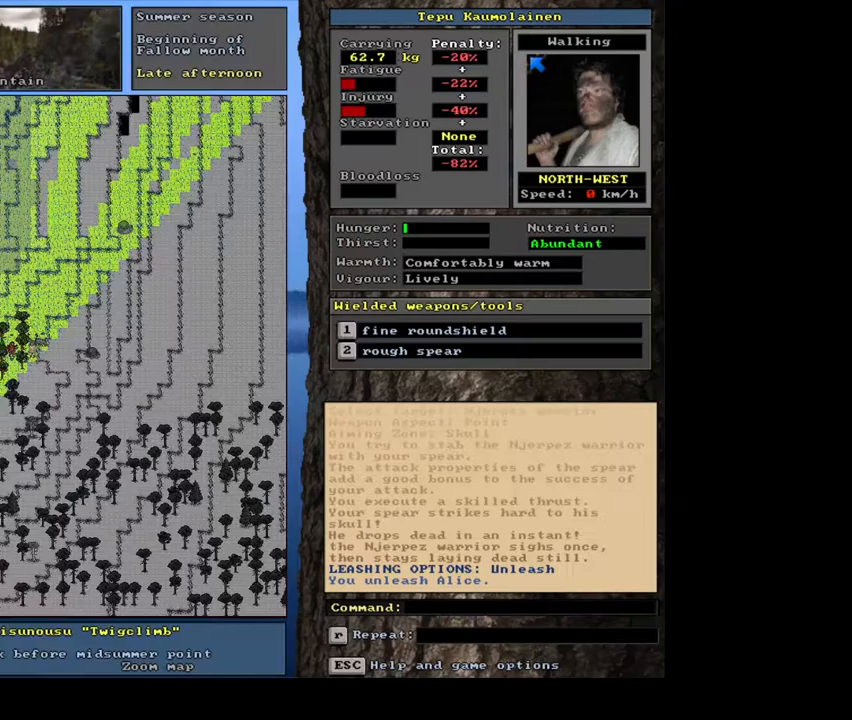
{"keys": [], "mouse": [], "events": [[183, "a", "down"], [300, "a", "up"]]}
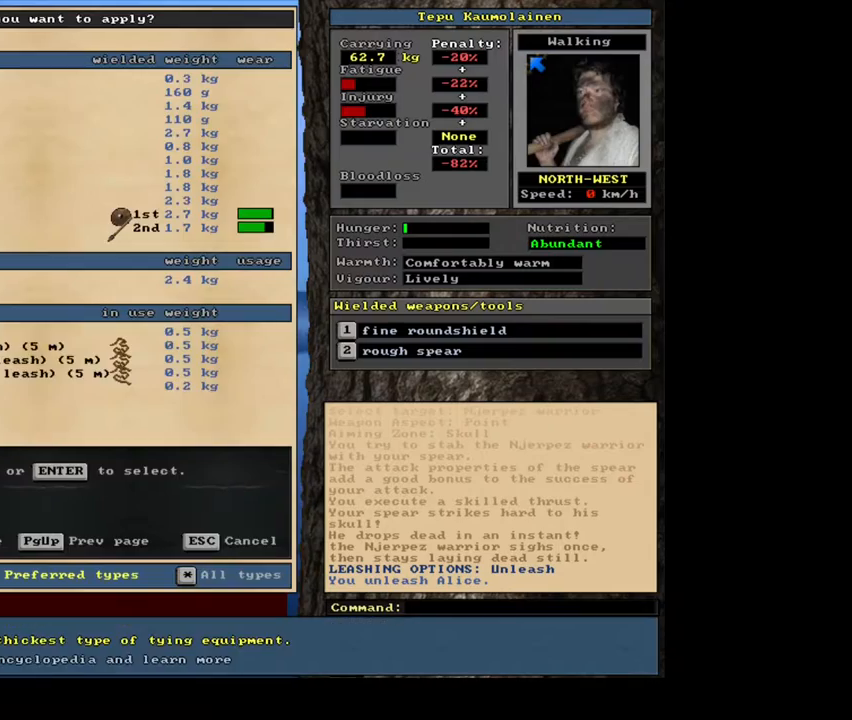
{"keys": [], "mouse": [], "events": []}
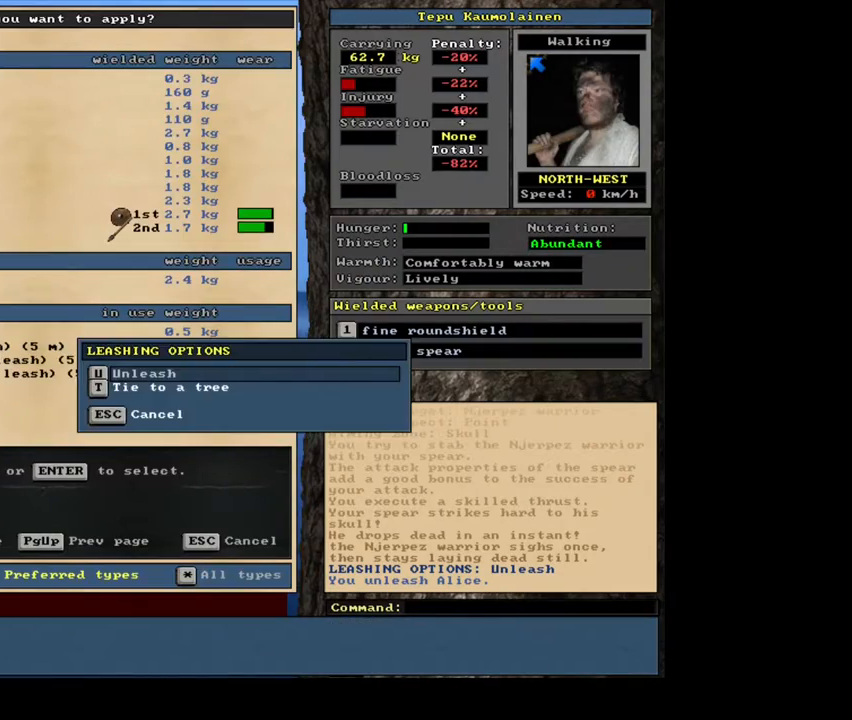
{"keys": [], "mouse": [], "events": [[383, "a", "down"], [500, "a", "up"]]}
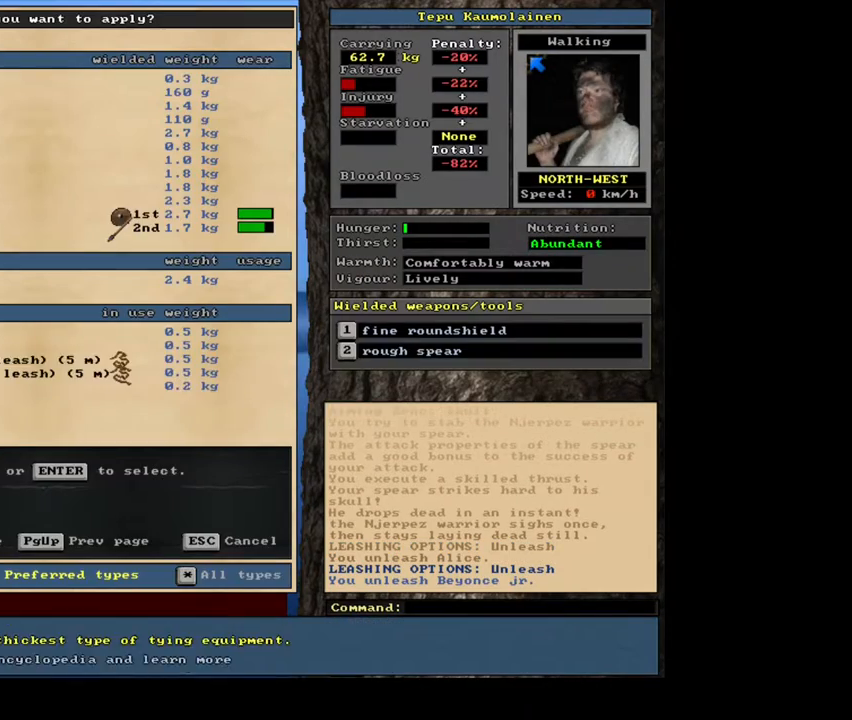
{"keys": [], "mouse": [], "events": []}
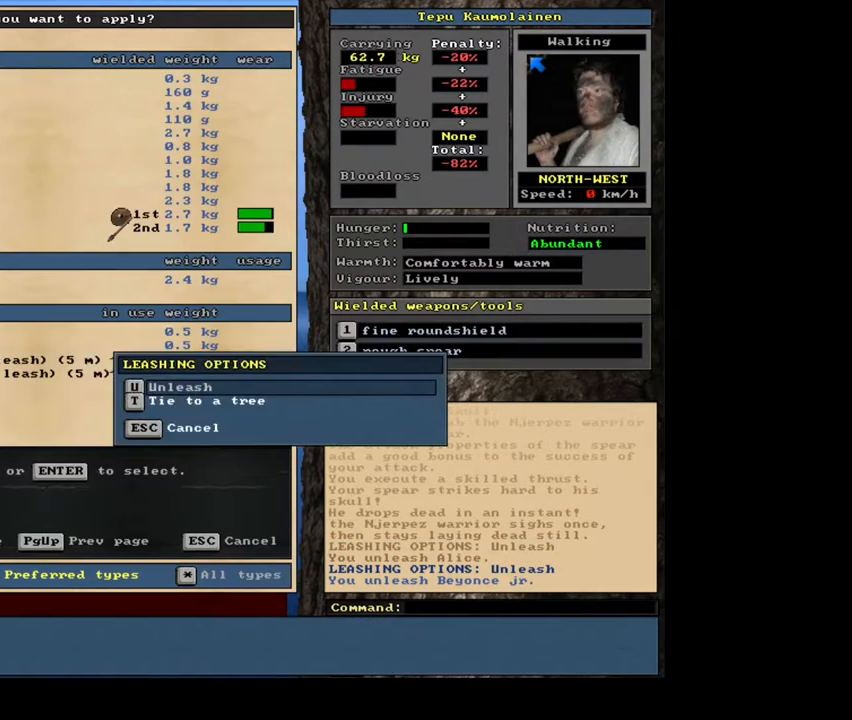
{"keys": ["a"], "mouse": [], "events": [[467, "a", "down"]]}
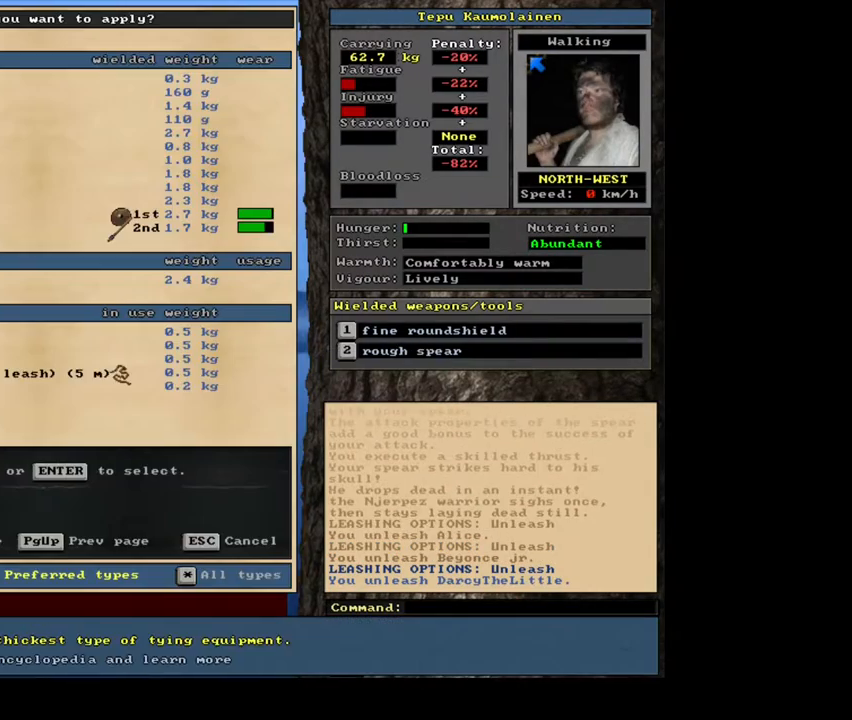
{"keys": [], "mouse": [], "events": [[67, "a", "up"]]}
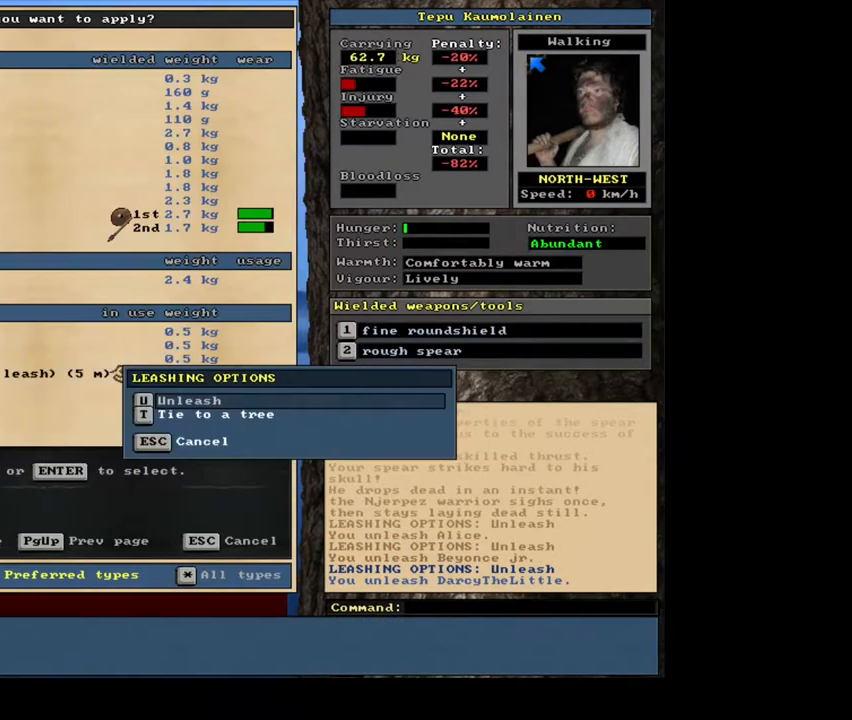
{"keys": [], "mouse": [], "events": []}
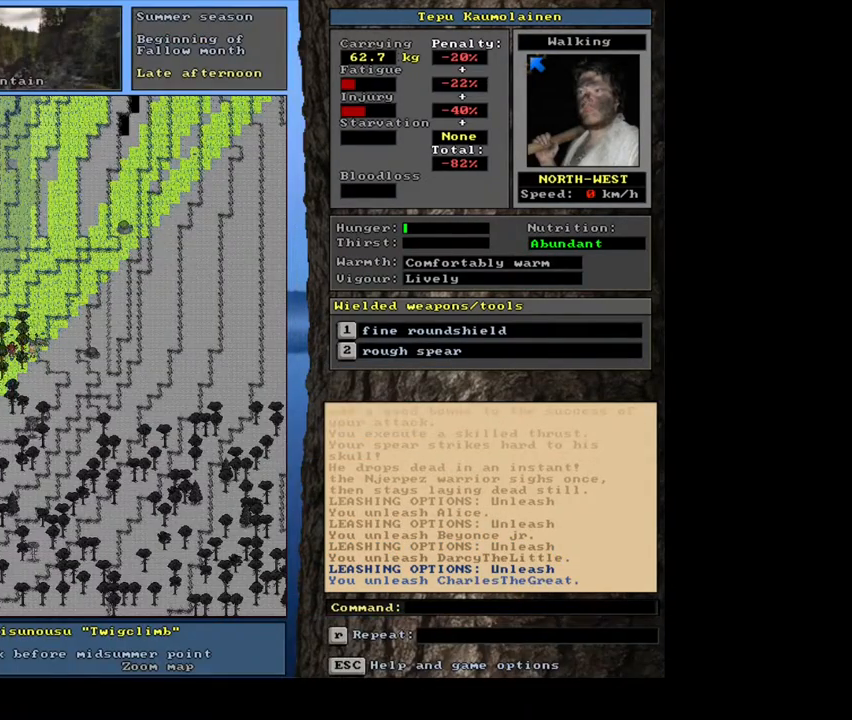
{"keys": [], "mouse": [], "events": []}
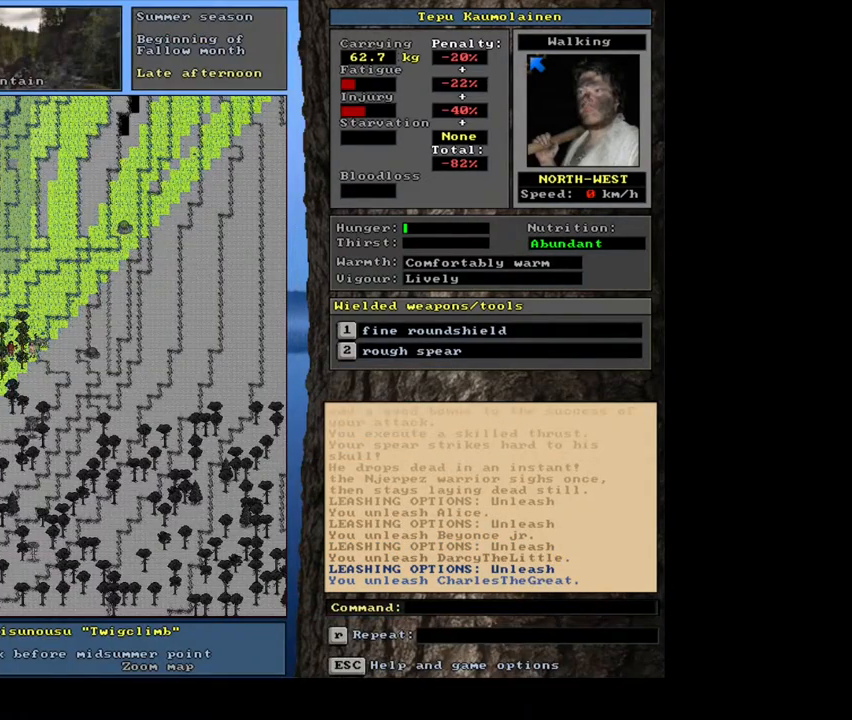
{"keys": ["ctrl_l"], "mouse": [], "events": [[267, "ctrl_l", "down"]]}
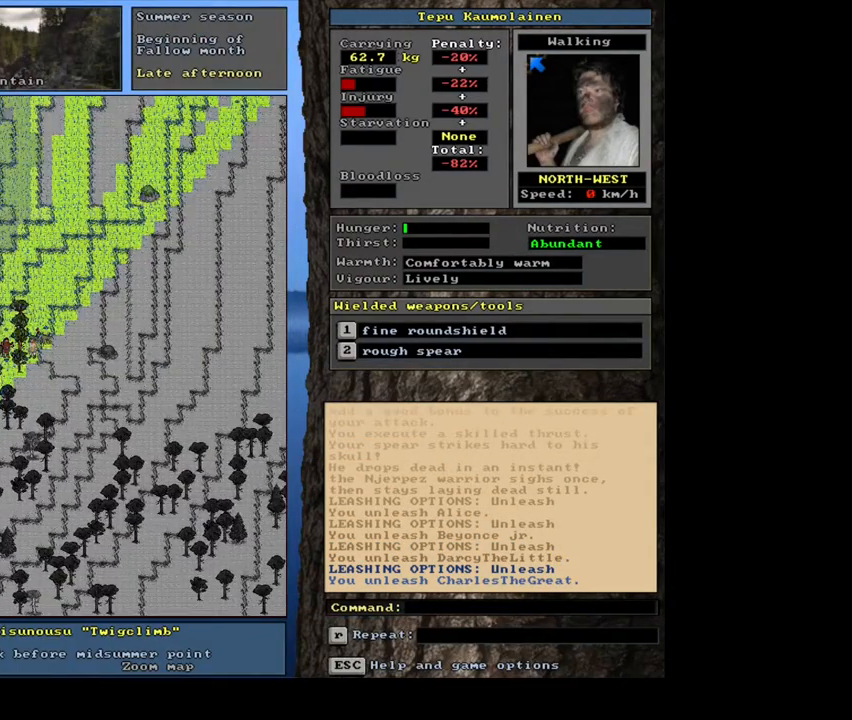
{"keys": ["ctrl_l"], "mouse": [], "events": []}
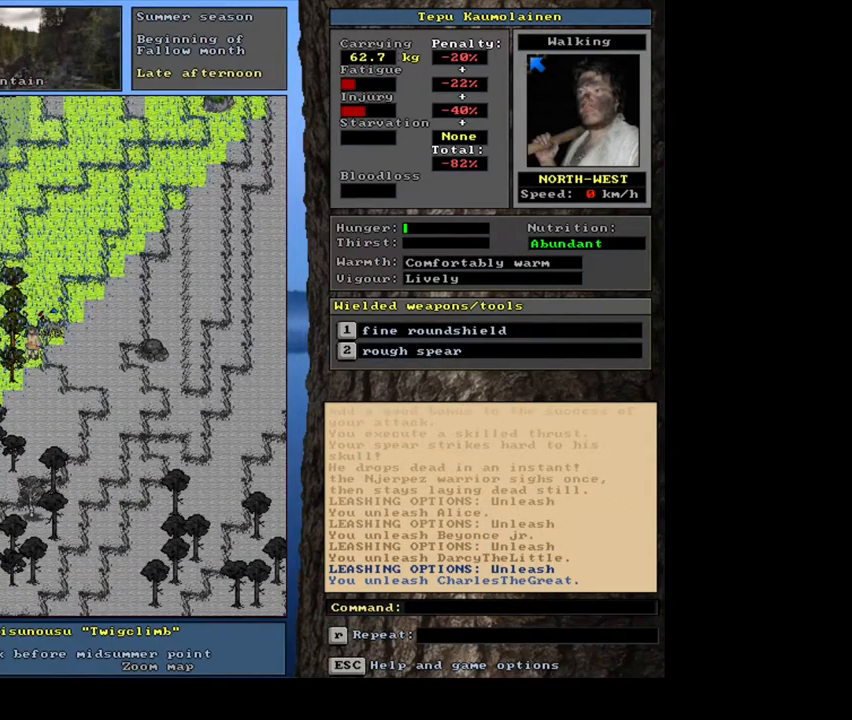
{"keys": ["ctrl_l"], "mouse": [], "events": []}
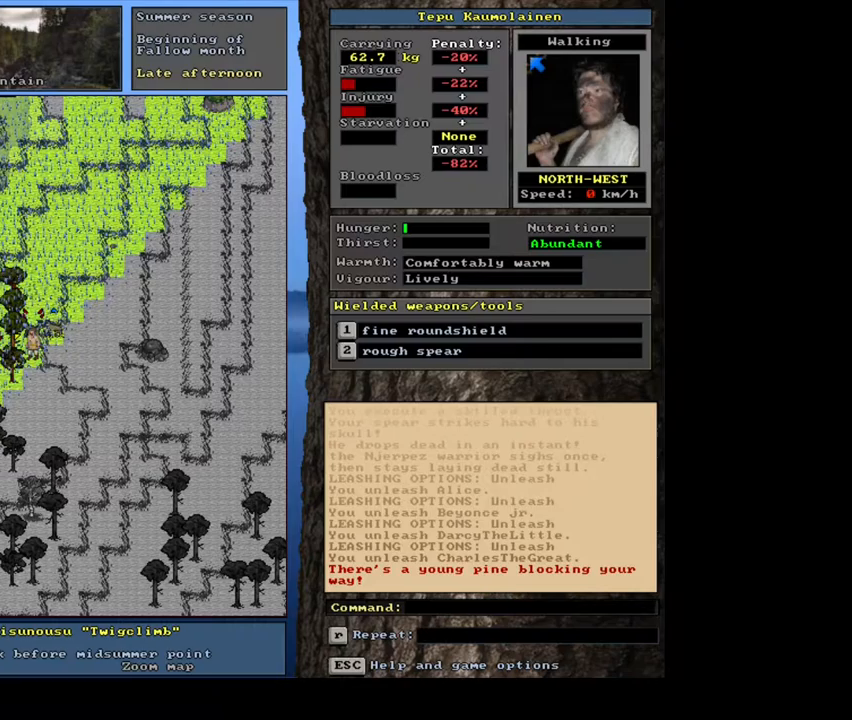
{"keys": ["ctrl_l"], "mouse": [], "events": []}
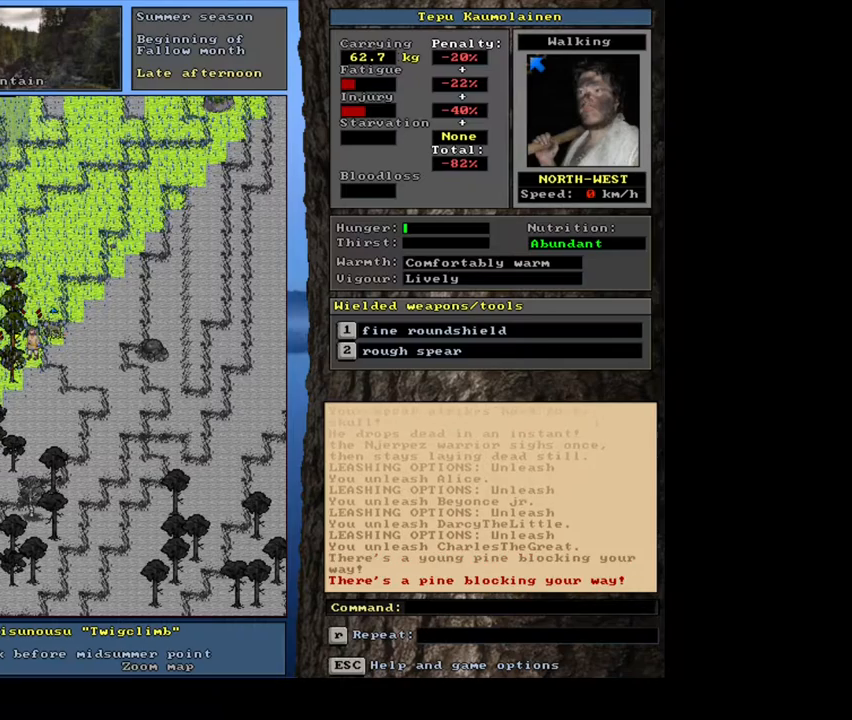
{"keys": ["ctrl_l"], "mouse": [], "events": []}
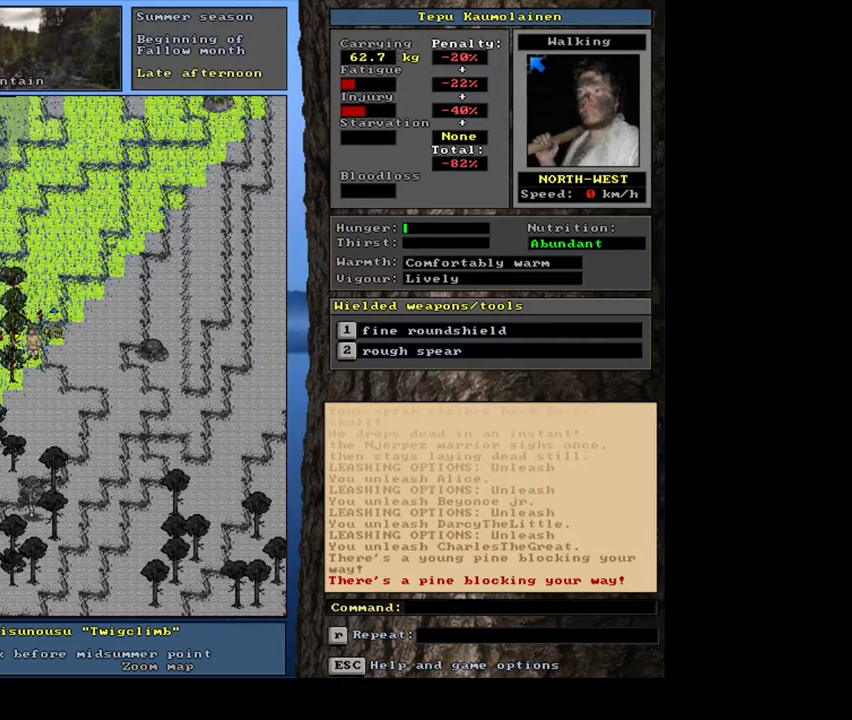
{"keys": ["ctrl_l"], "mouse": [], "events": []}
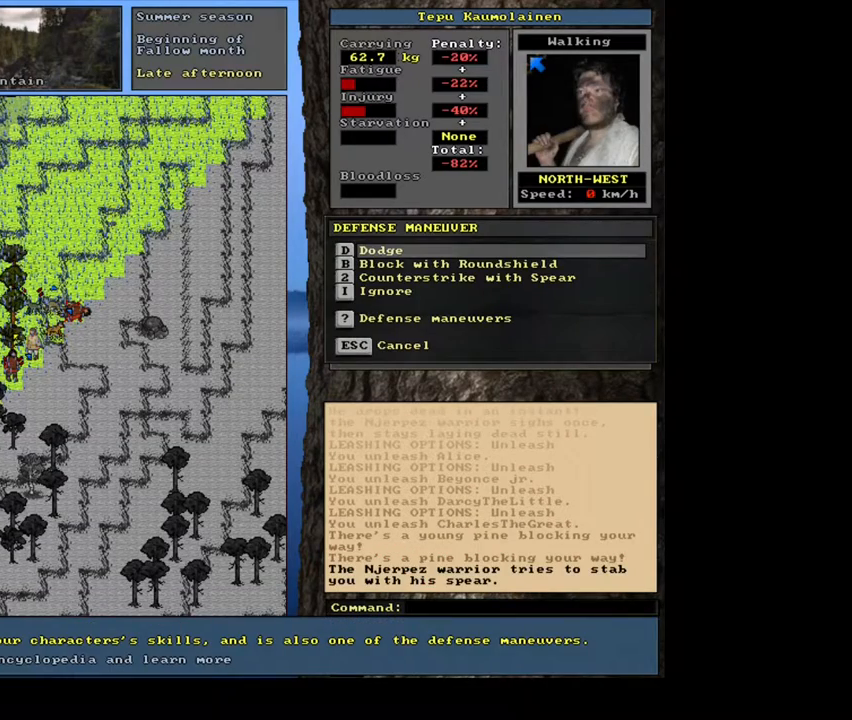
{"keys": [], "mouse": [], "events": [[217, "ctrl_l", "up"]]}
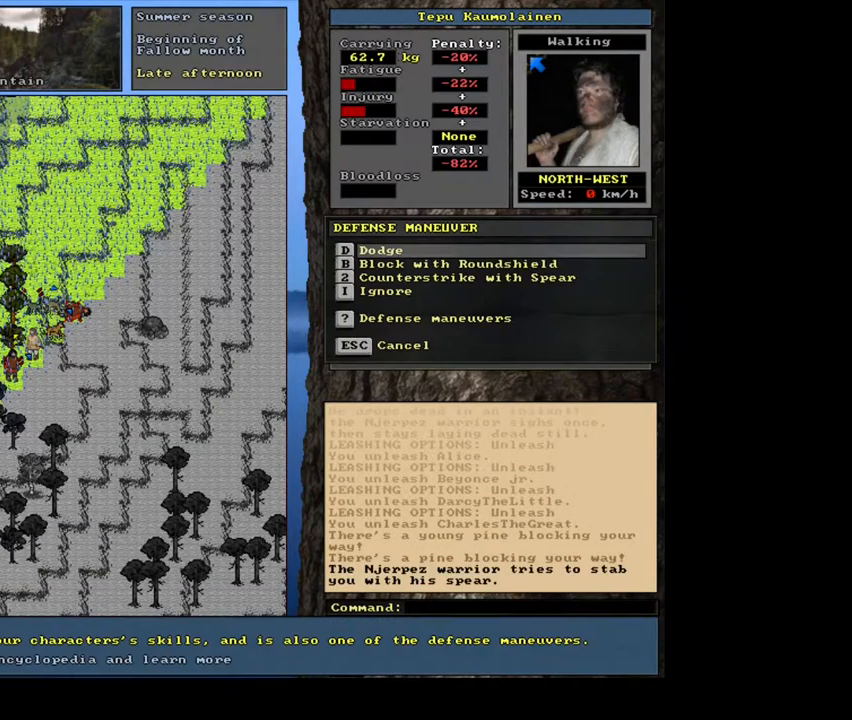
{"keys": [], "mouse": [], "events": []}
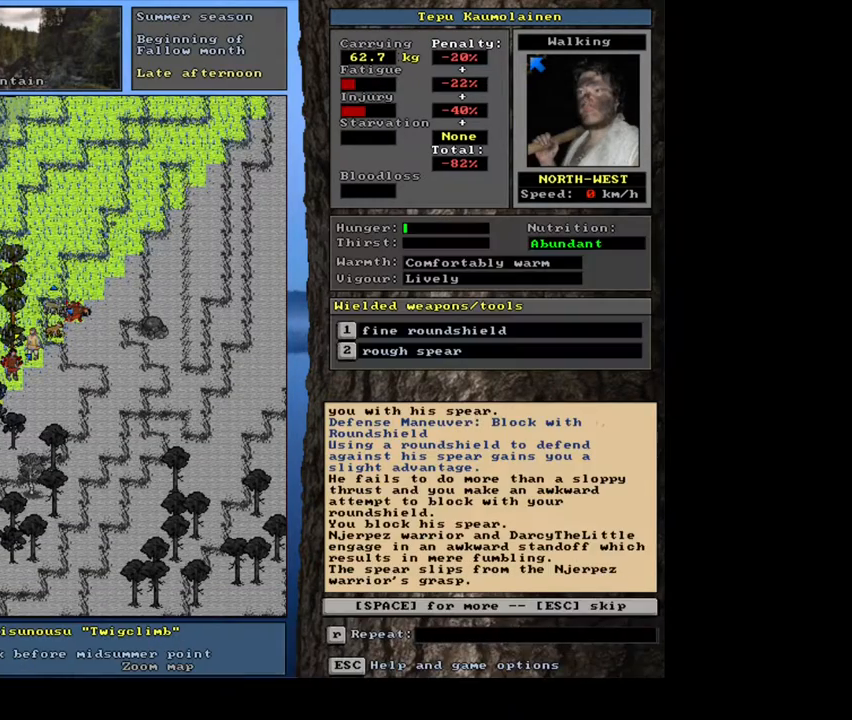
{"keys": [], "mouse": [], "events": []}
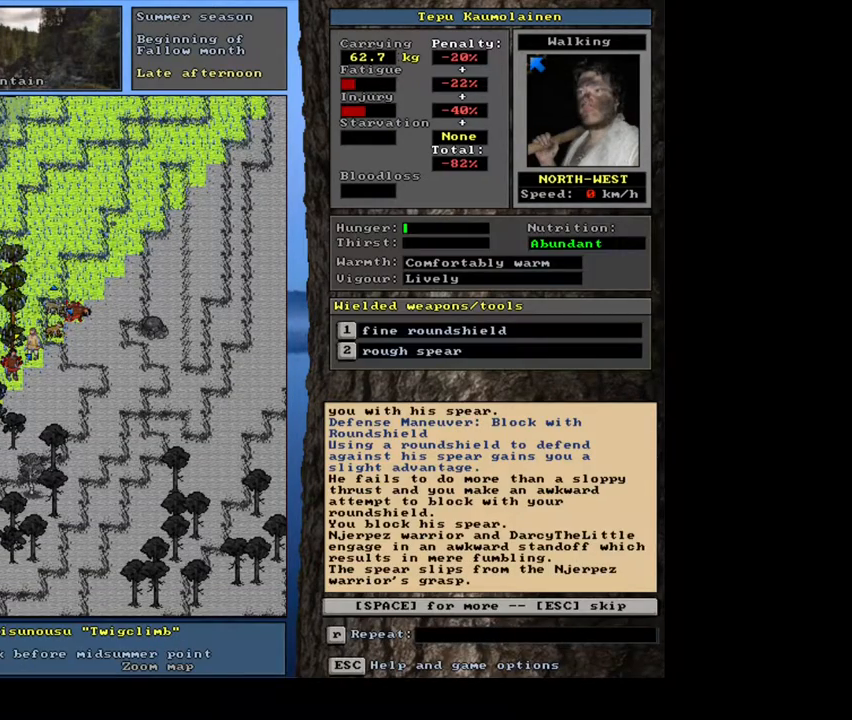
{"keys": [], "mouse": [], "events": [[317, "space", "down"], [450, "space", "up"]]}
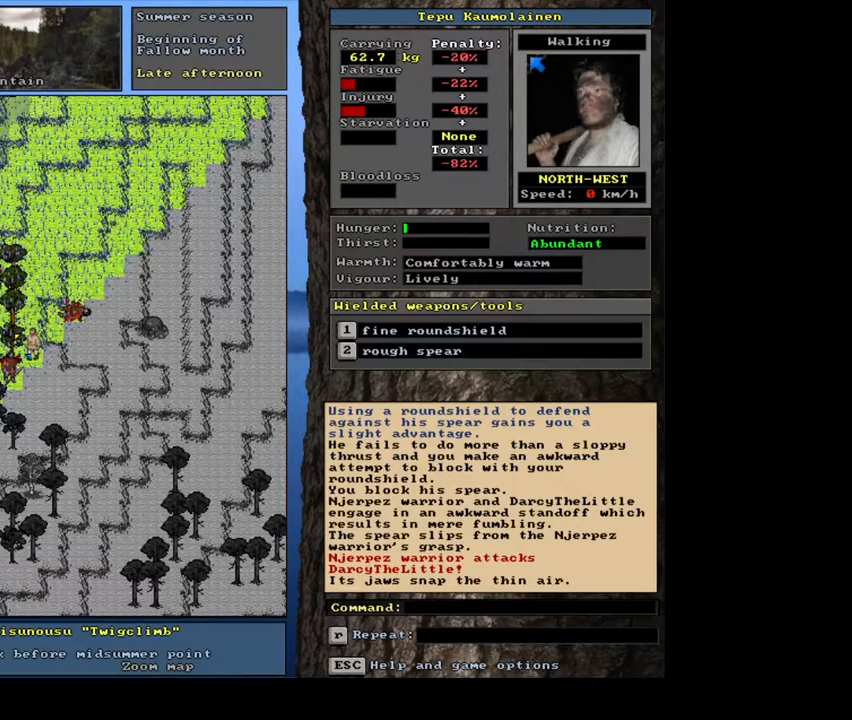
{"keys": [], "mouse": [], "events": []}
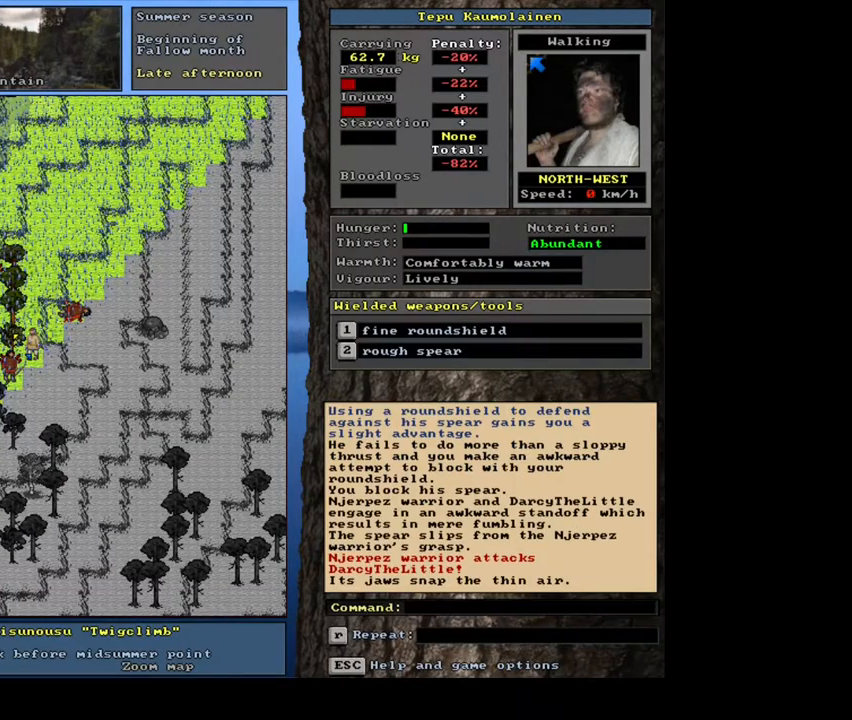
{"keys": [], "mouse": [], "events": []}
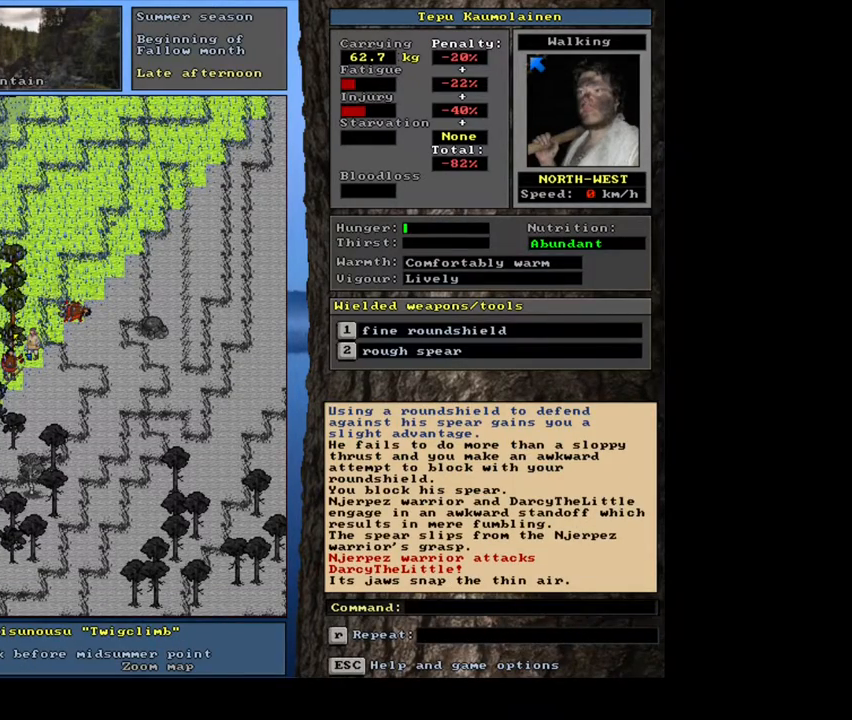
{"keys": ["shift_l"], "mouse": [], "events": [[317, "shift_l", "down"]]}
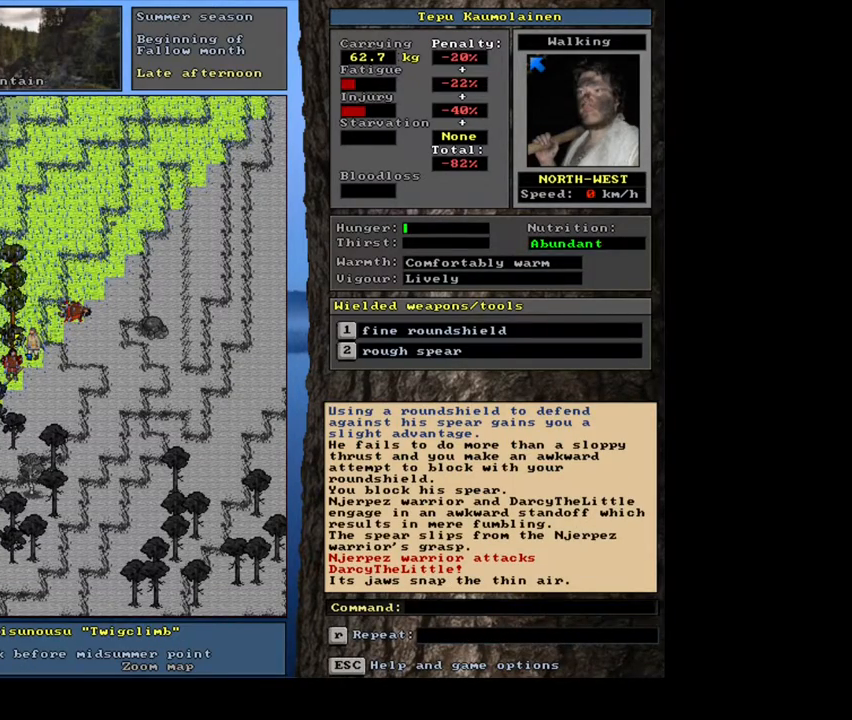
{"keys": ["shift_l"], "mouse": [], "events": []}
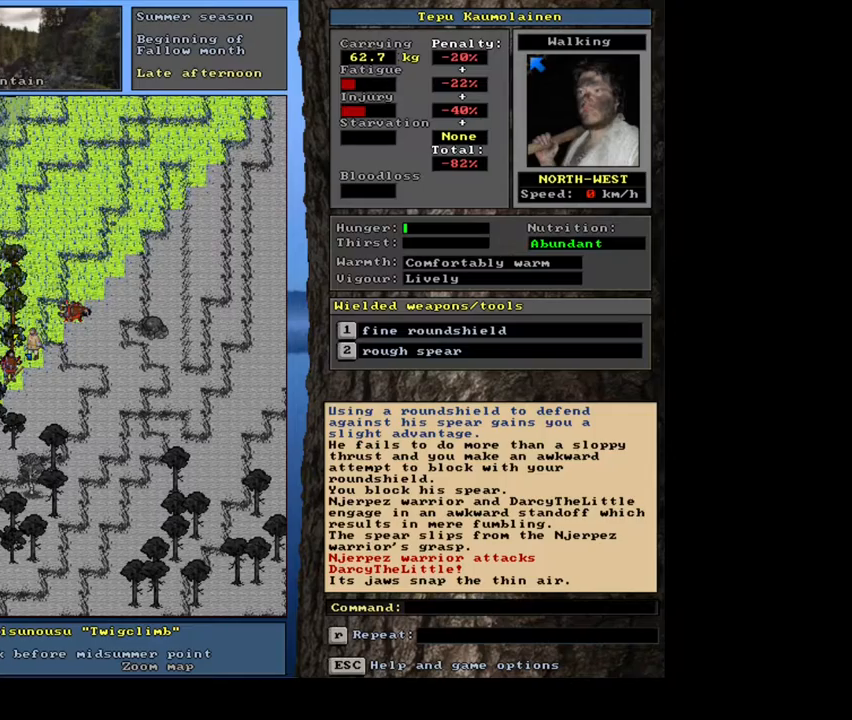
{"keys": ["shift_l"], "mouse": [], "events": [[333, "g", "down"], [417, "g", "up"]]}
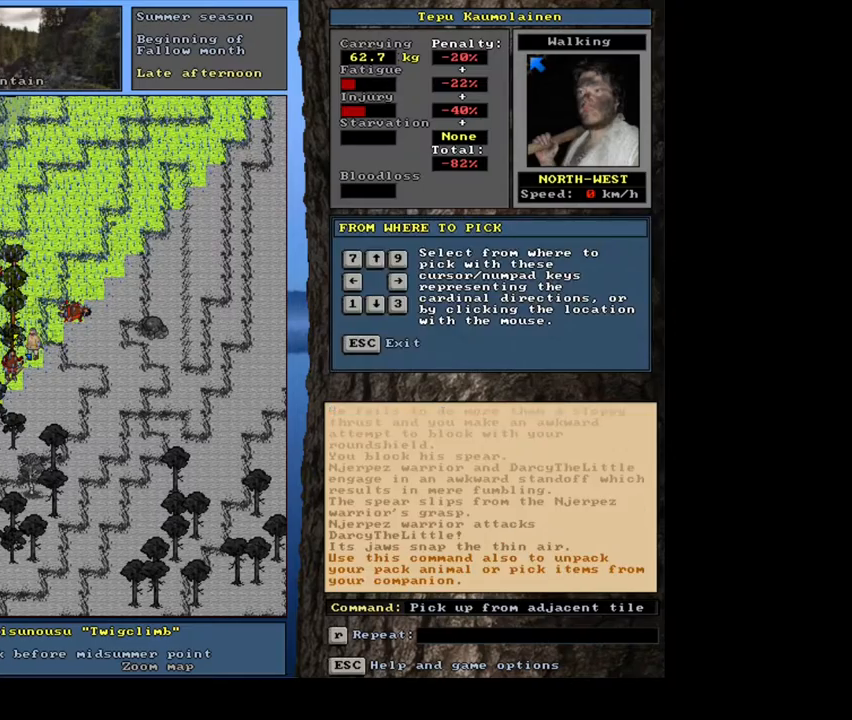
{"keys": [], "mouse": [], "events": [[150, "shift_l", "up"], [283, "1", "down"], [433, "1", "up"]]}